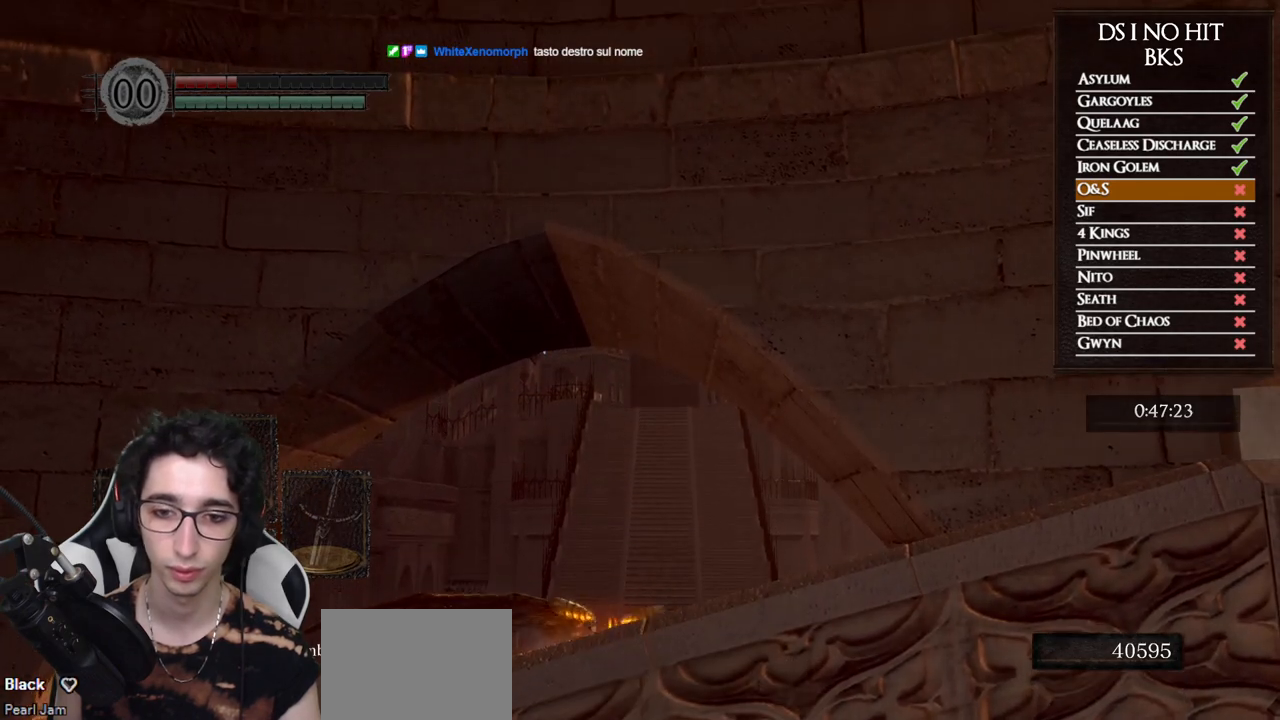
Gameplay with a controller (Xbox layout); each line is a JSON object with the inputs held at the frame after it. "events" lists button and stick changes between this image and that frame as [ms after this image, input, new state], when the widget could be followed in between.
{"buttons": [], "left_stick": "center", "right_stick": "center", "events": [[33, "X", "up"], [67, "X", "down"], [183, "X", "up"], [217, "X", "down"], [333, "X", "up"], [383, "X", "down"], [467, "X", "up"]]}
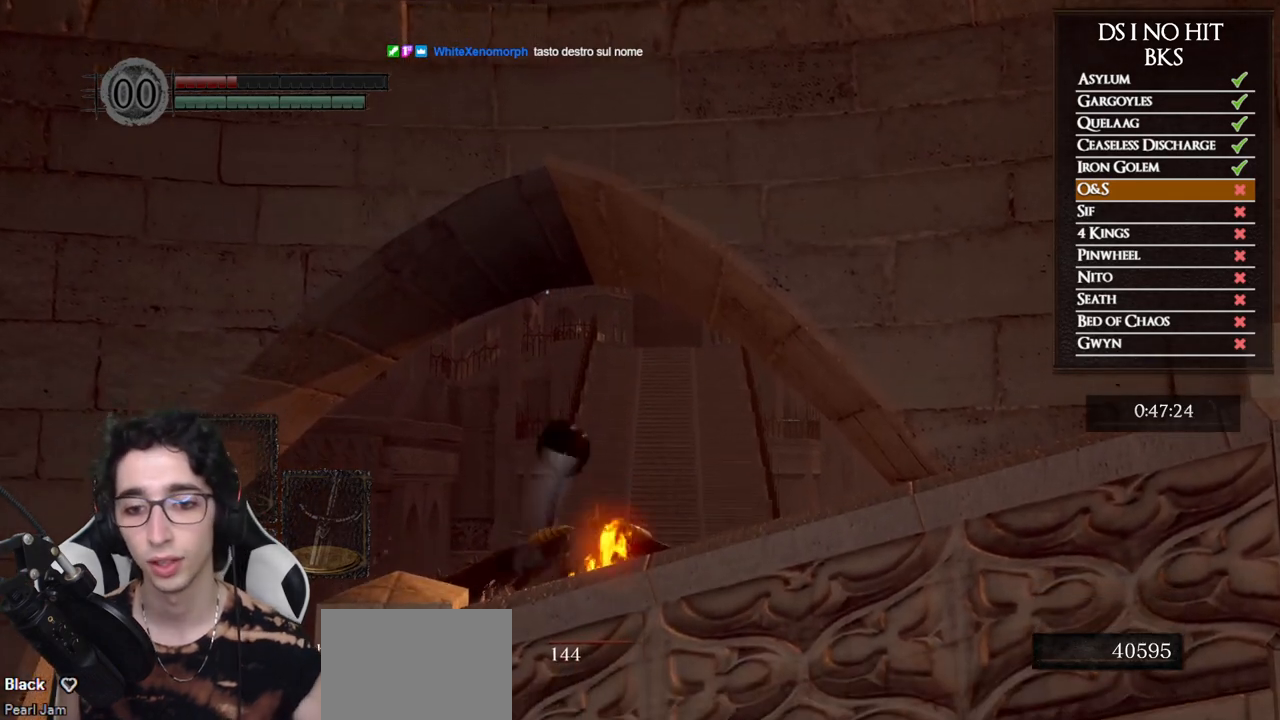
{"buttons": [], "left_stick": "center", "right_stick": "center", "events": [[33, "X", "down"], [150, "X", "up"], [183, "X", "down"], [317, "X", "up"], [350, "X", "down"], [450, "X", "up"]]}
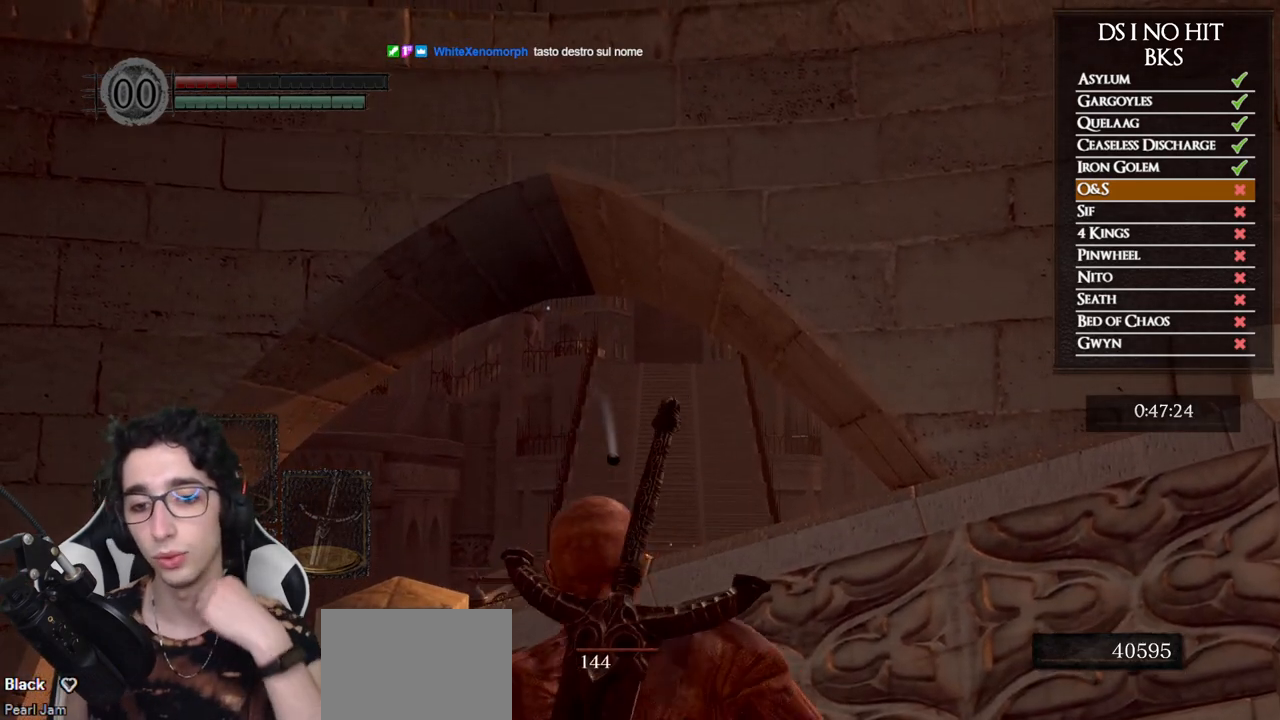
{"buttons": ["X"], "left_stick": "center", "right_stick": "center", "events": [[17, "X", "down"], [117, "X", "up"], [167, "X", "down"], [283, "X", "up"], [317, "X", "down"]]}
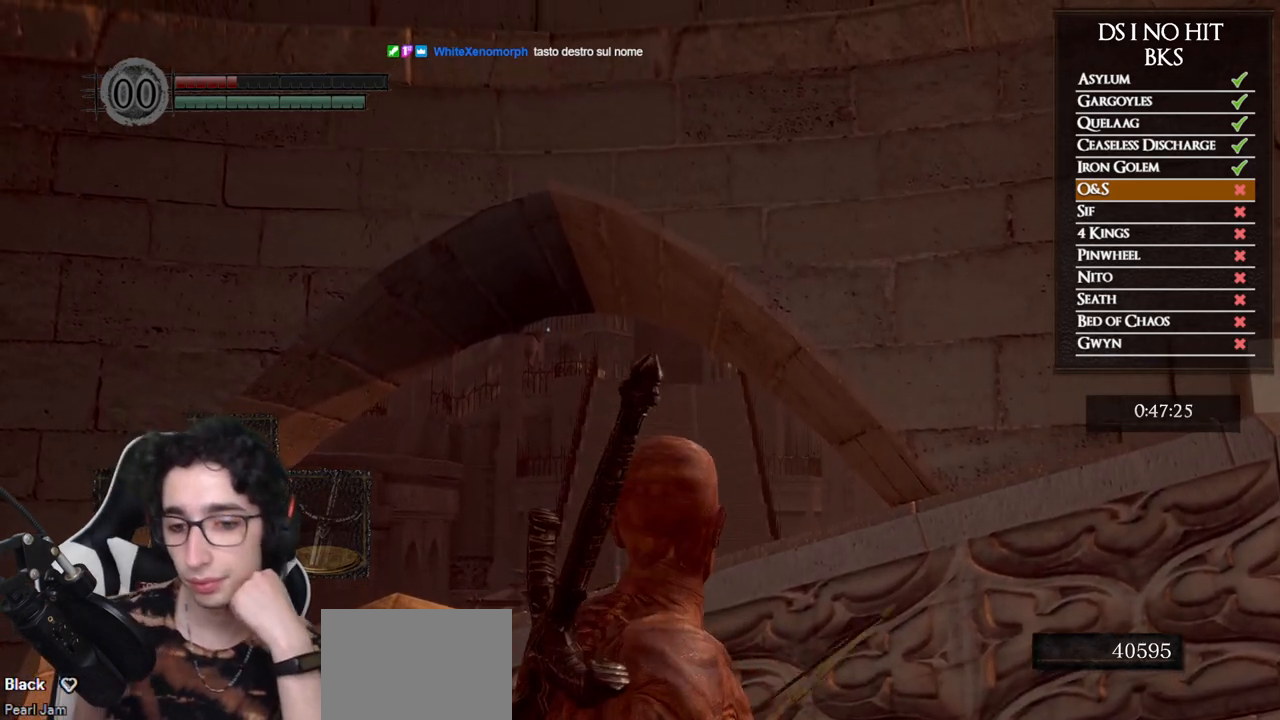
{"buttons": ["X"], "left_stick": "center", "right_stick": "center", "events": [[83, "X", "up"], [150, "X", "down"], [250, "X", "up"], [317, "X", "down"], [433, "X", "up"], [483, "X", "down"]]}
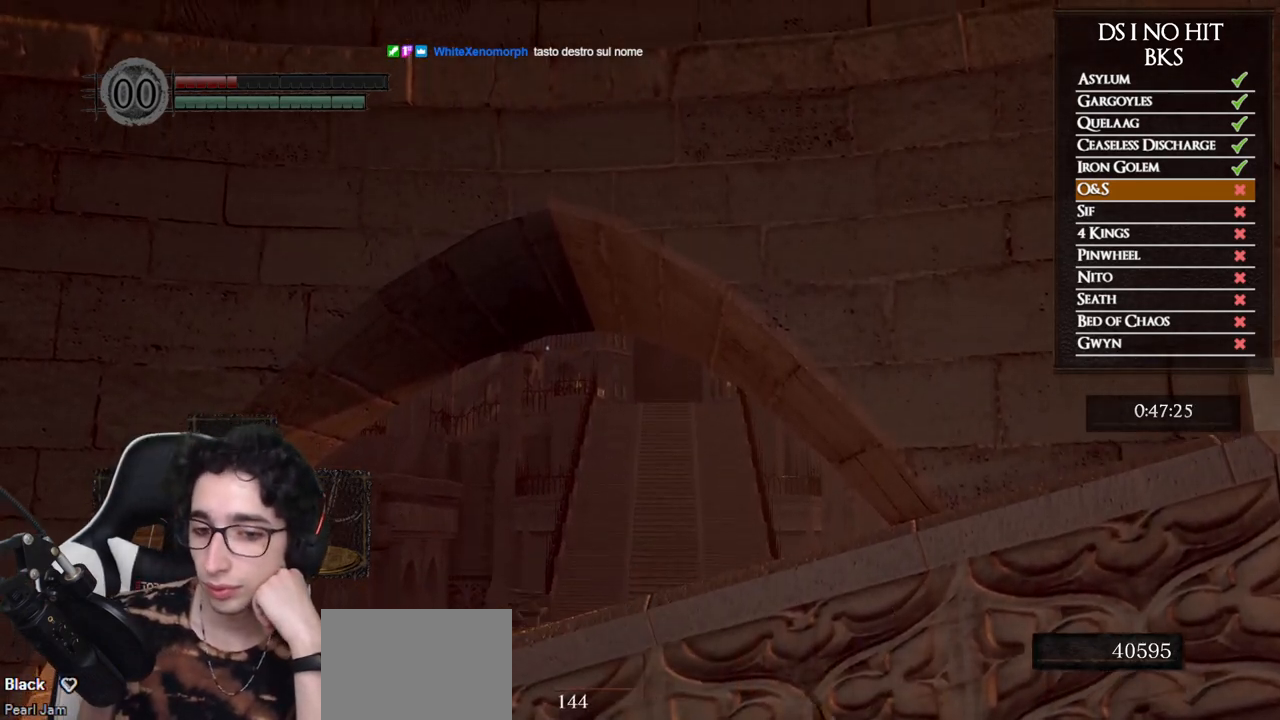
{"buttons": ["X"], "left_stick": "center", "right_stick": "center", "events": [[100, "X", "up"], [167, "X", "down"], [283, "X", "up"], [333, "X", "down"], [400, "X", "up"], [483, "X", "down"]]}
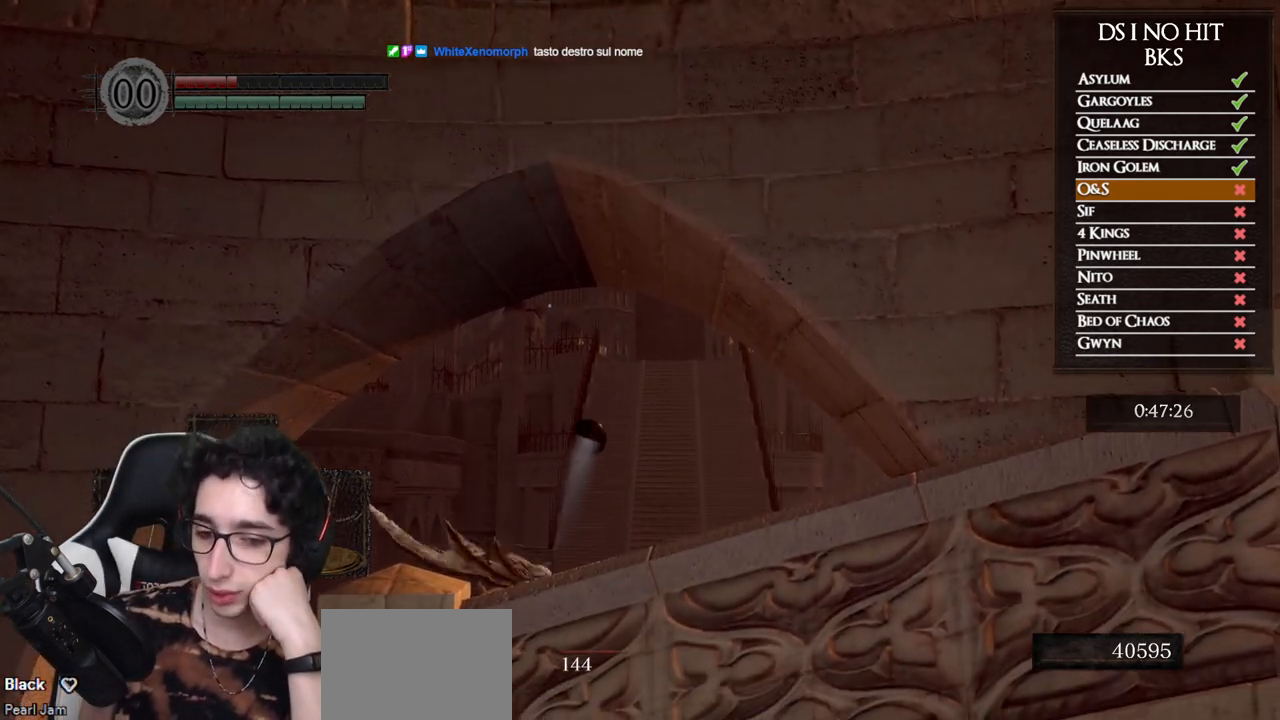
{"buttons": ["X"], "left_stick": "center", "right_stick": "center", "events": [[83, "X", "up"], [150, "X", "down"], [267, "X", "up"], [333, "X", "down"], [433, "X", "up"], [500, "X", "down"]]}
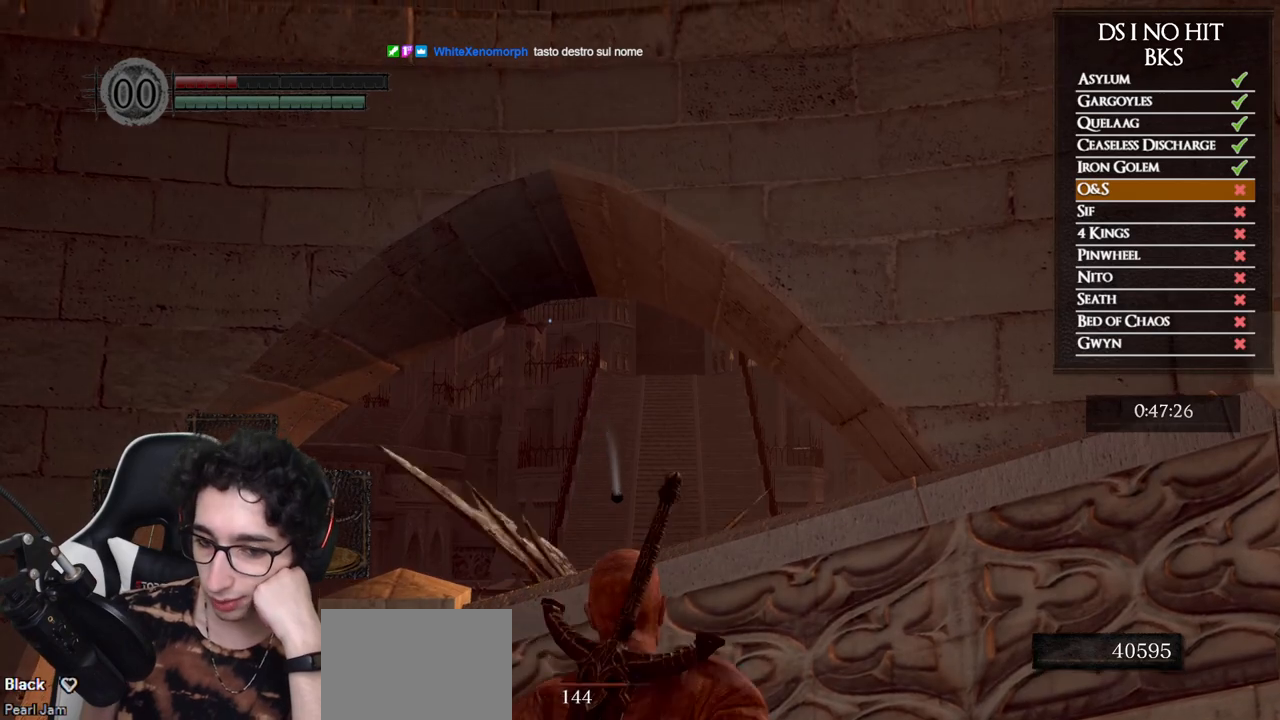
{"buttons": ["X"], "left_stick": "center", "right_stick": "center", "events": [[100, "X", "up"], [167, "X", "down"], [283, "X", "up"], [333, "X", "down"], [450, "X", "up"], [500, "X", "down"]]}
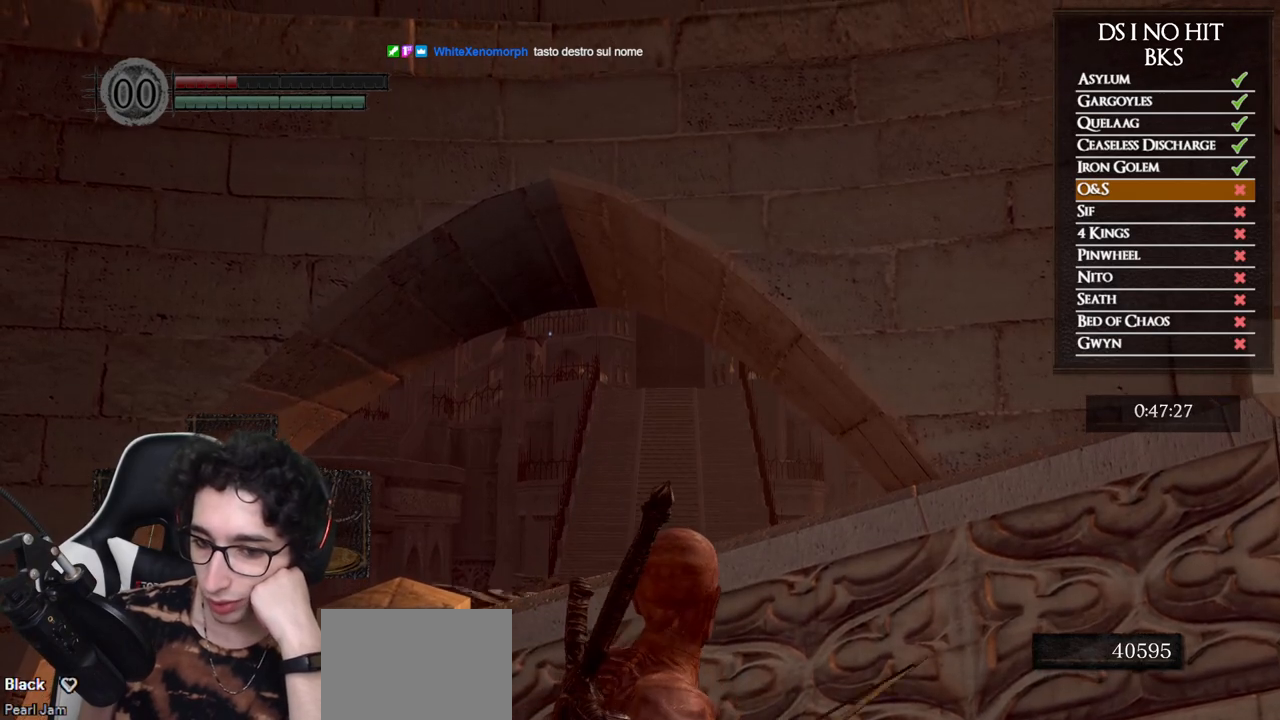
{"buttons": ["X"], "left_stick": "center", "right_stick": "center", "events": [[117, "X", "up"], [167, "X", "down"], [283, "X", "up"], [333, "X", "down"], [450, "X", "up"], [500, "X", "down"]]}
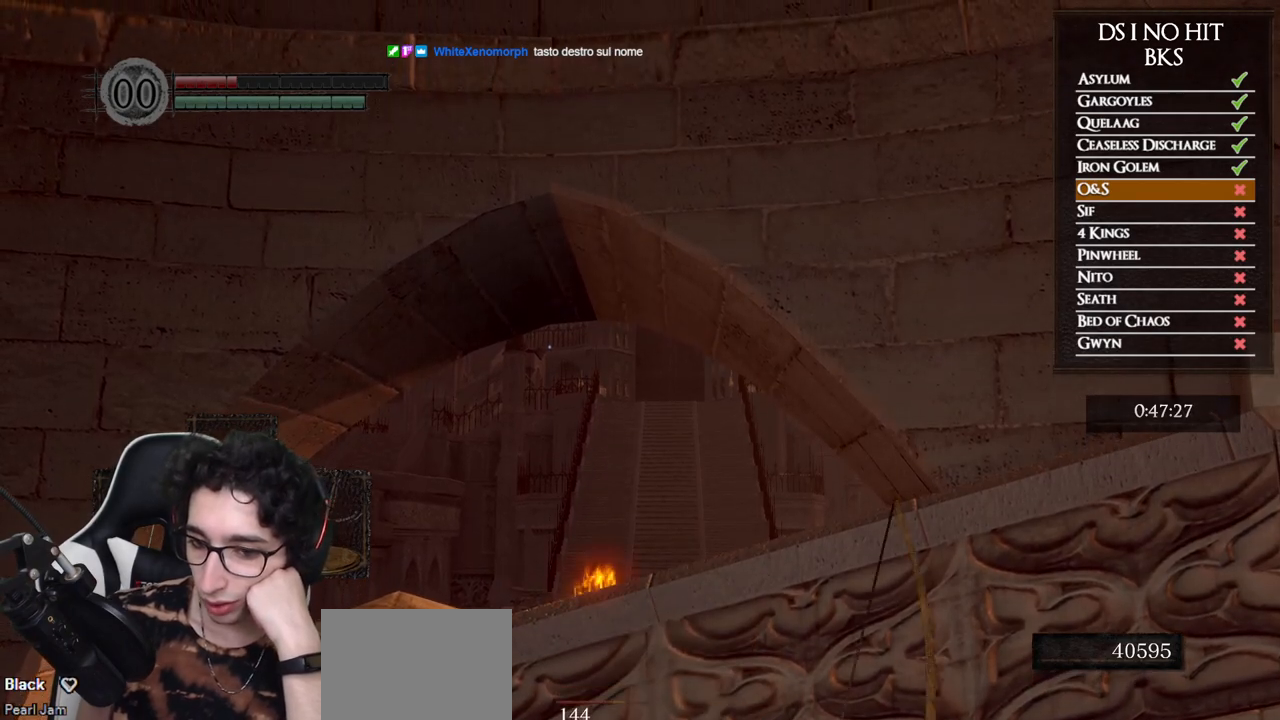
{"buttons": [], "left_stick": "center", "right_stick": "center", "events": [[133, "X", "up"], [183, "X", "down"], [300, "X", "up"], [367, "X", "down"], [467, "X", "up"]]}
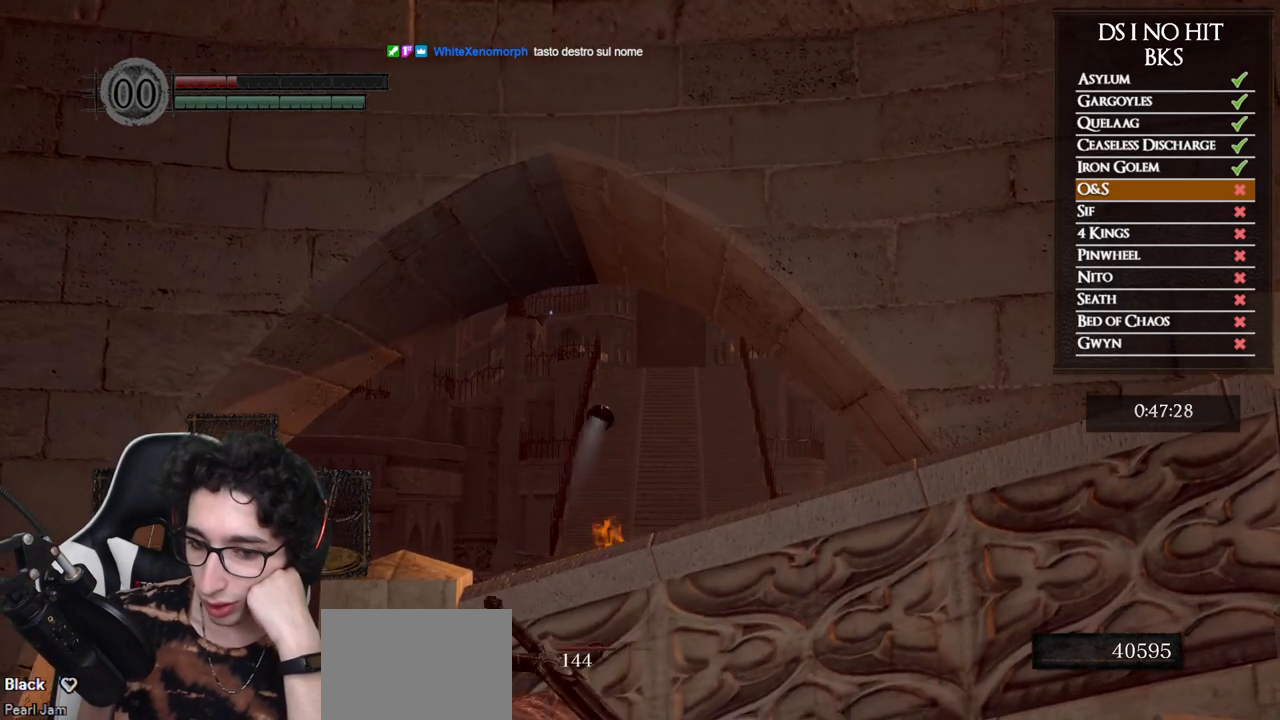
{"buttons": [], "left_stick": "center", "right_stick": "center", "events": [[33, "X", "down"], [150, "X", "up"], [200, "X", "down"], [317, "X", "up"], [383, "X", "down"], [483, "X", "up"]]}
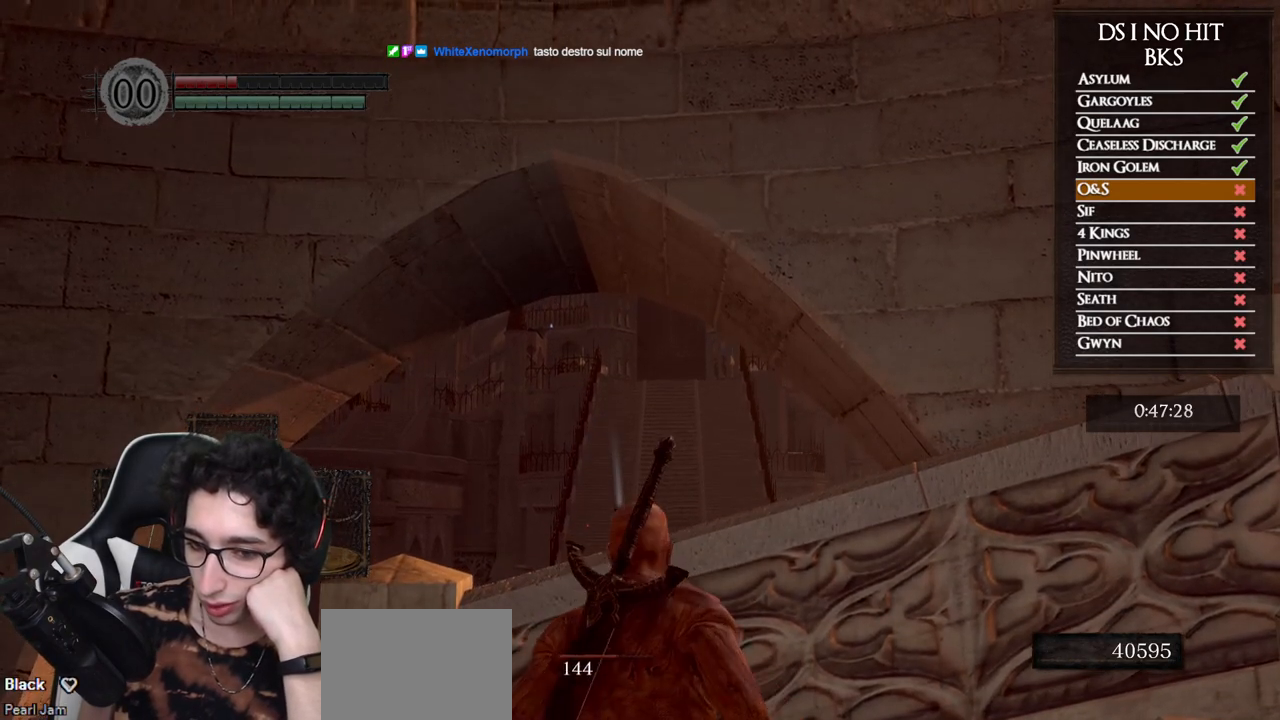
{"buttons": ["X"], "left_stick": "center", "right_stick": "center", "events": [[50, "X", "down"], [167, "X", "up"], [233, "X", "down"], [333, "X", "up"], [417, "X", "down"]]}
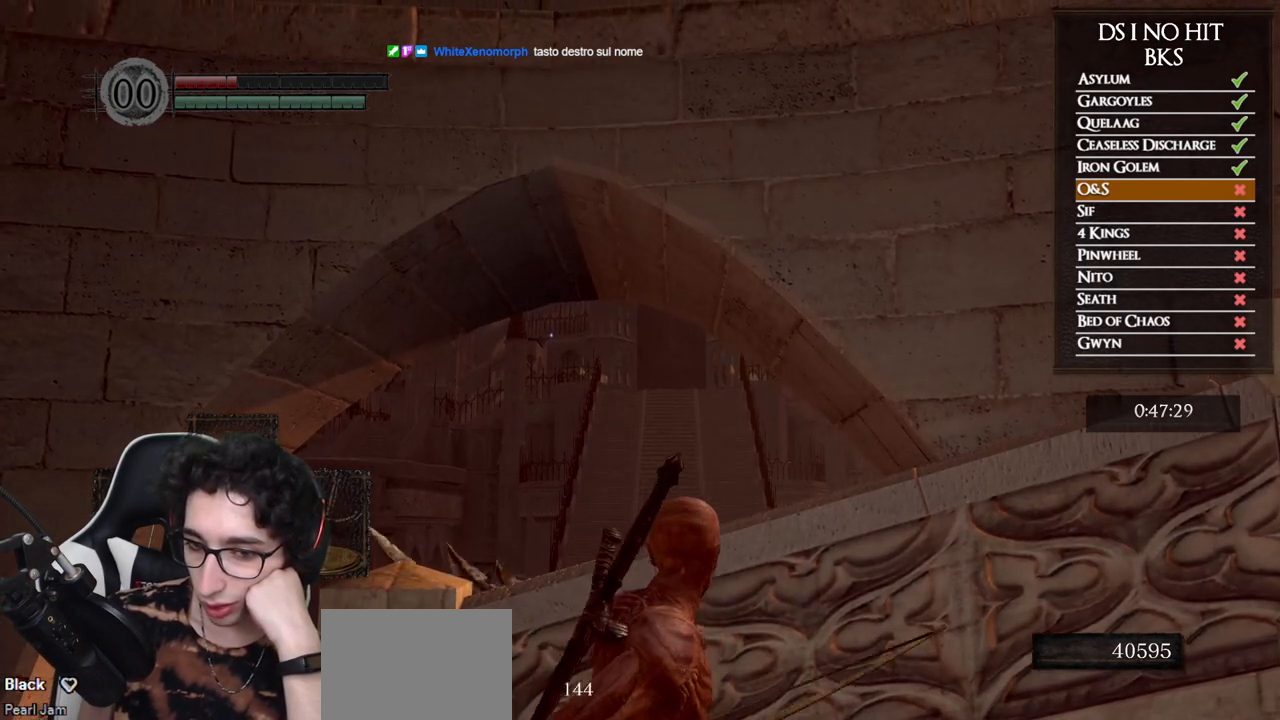
{"buttons": ["X"], "left_stick": "center", "right_stick": "center", "events": [[33, "X", "up"], [83, "X", "down"], [217, "X", "up"], [267, "X", "down"], [383, "X", "up"], [433, "X", "down"]]}
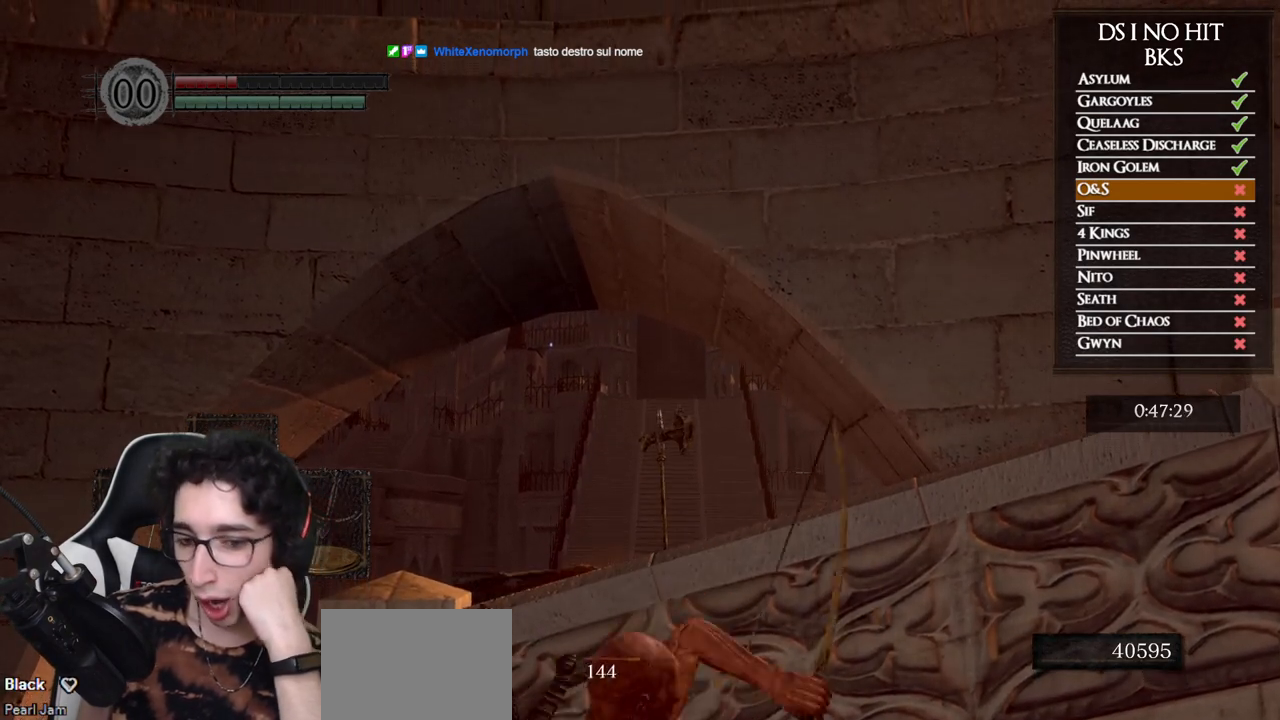
{"buttons": ["X"], "left_stick": "center", "right_stick": "center", "events": [[67, "X", "up"], [117, "X", "down"], [233, "X", "up"], [300, "X", "down"], [417, "X", "up"], [467, "X", "down"]]}
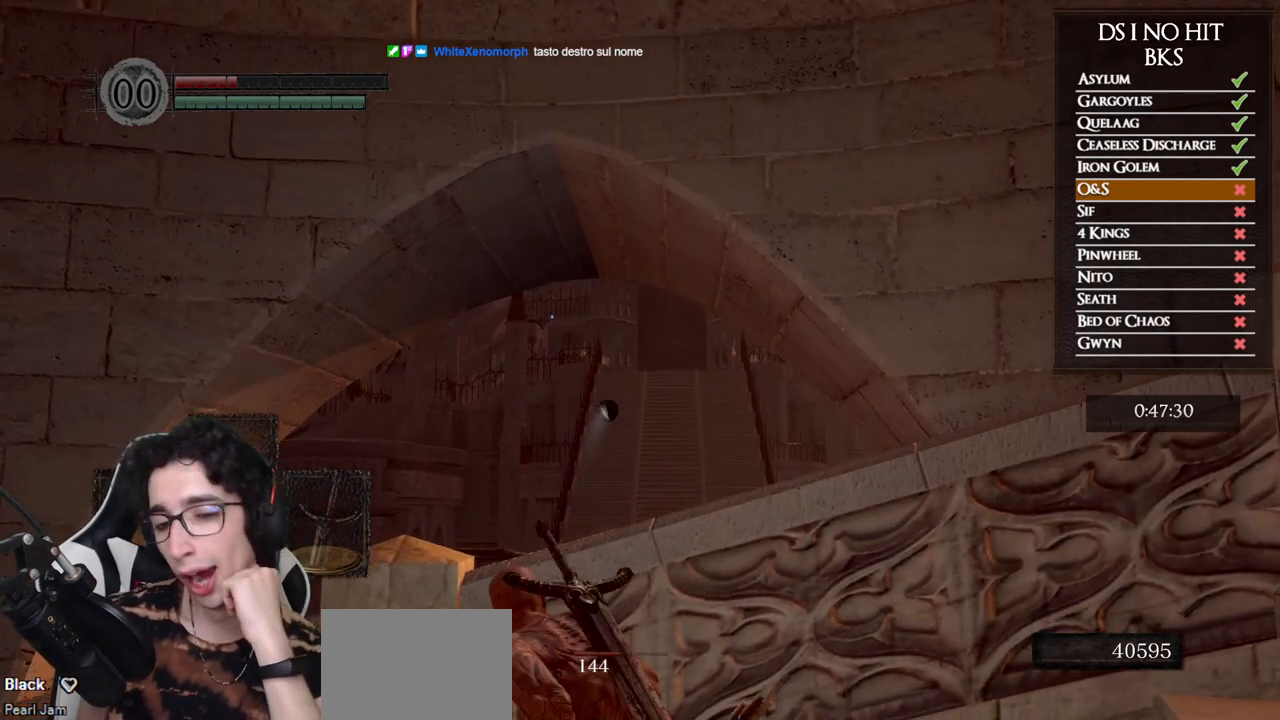
{"buttons": ["X"], "left_stick": "center", "right_stick": "center", "events": [[100, "X", "up"], [150, "X", "down"], [267, "X", "up"], [317, "X", "down"], [450, "X", "up"], [500, "X", "down"]]}
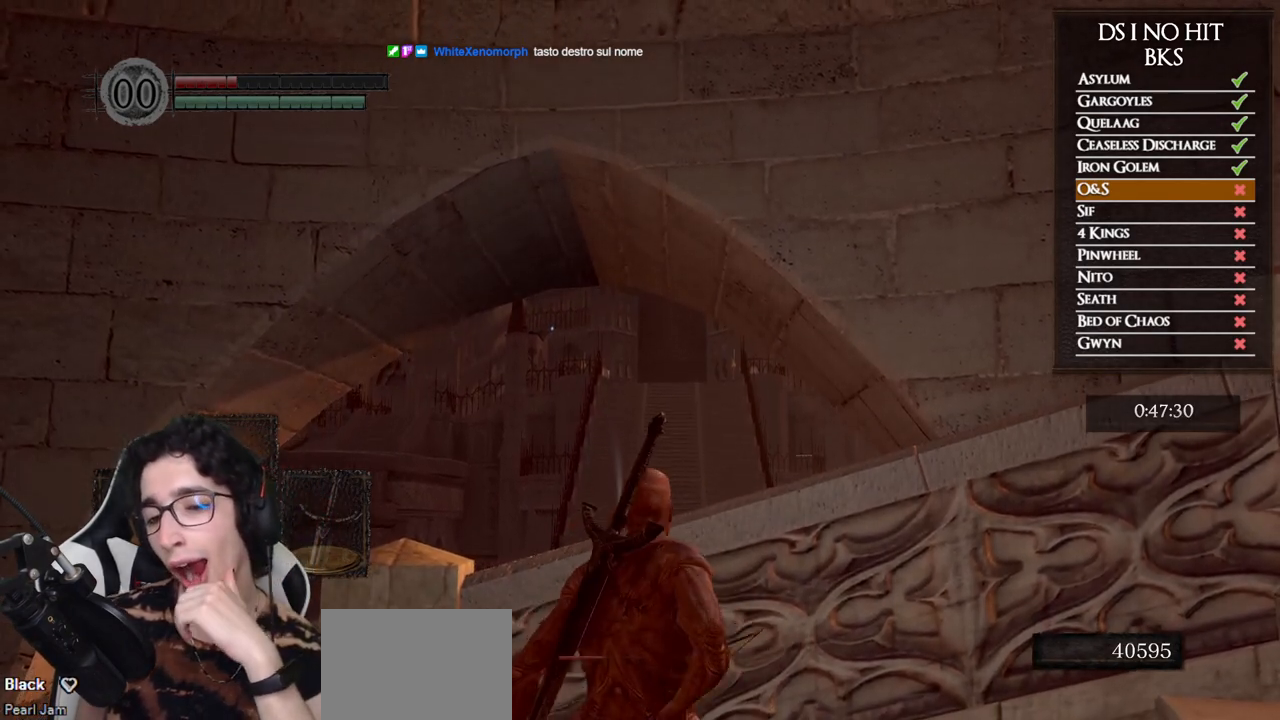
{"buttons": [], "left_stick": "center", "right_stick": "center", "events": [[133, "X", "up"], [167, "X", "down"], [300, "X", "up"], [350, "X", "down"], [467, "X", "up"]]}
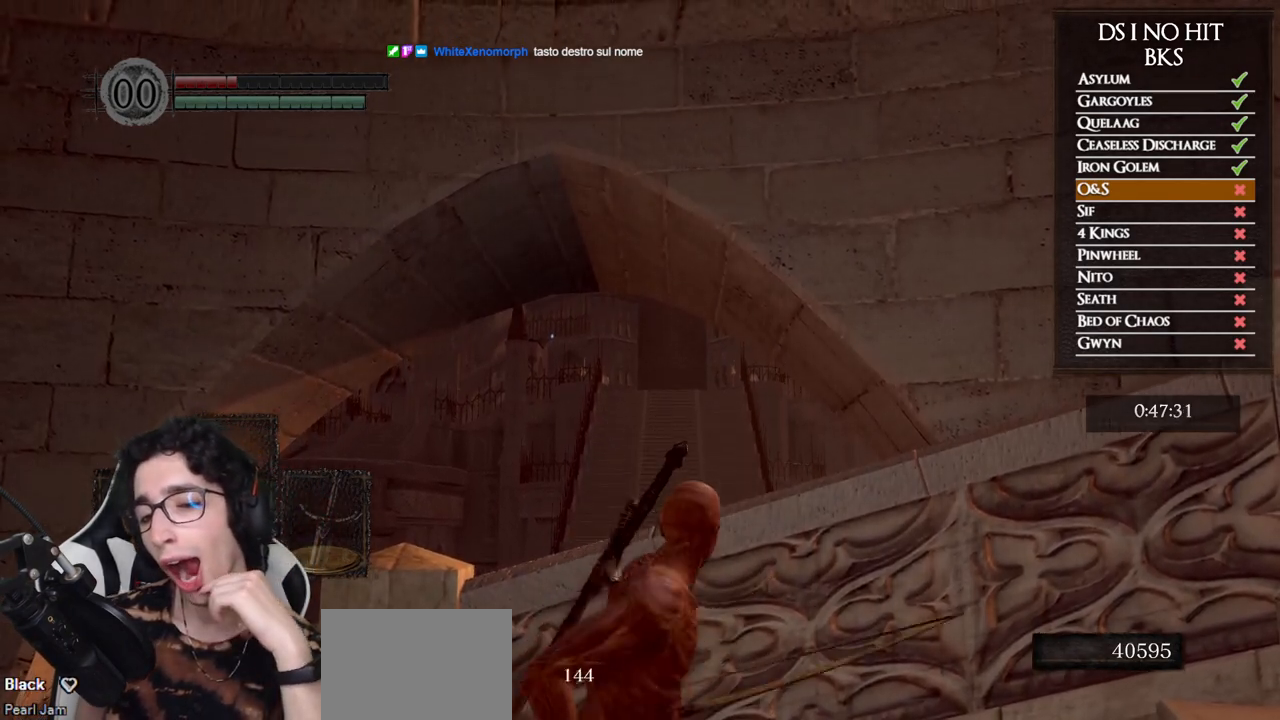
{"buttons": [], "left_stick": "center", "right_stick": "center", "events": [[17, "X", "down"], [150, "X", "up"], [200, "X", "down"], [333, "X", "up"], [367, "X", "down"], [500, "X", "up"]]}
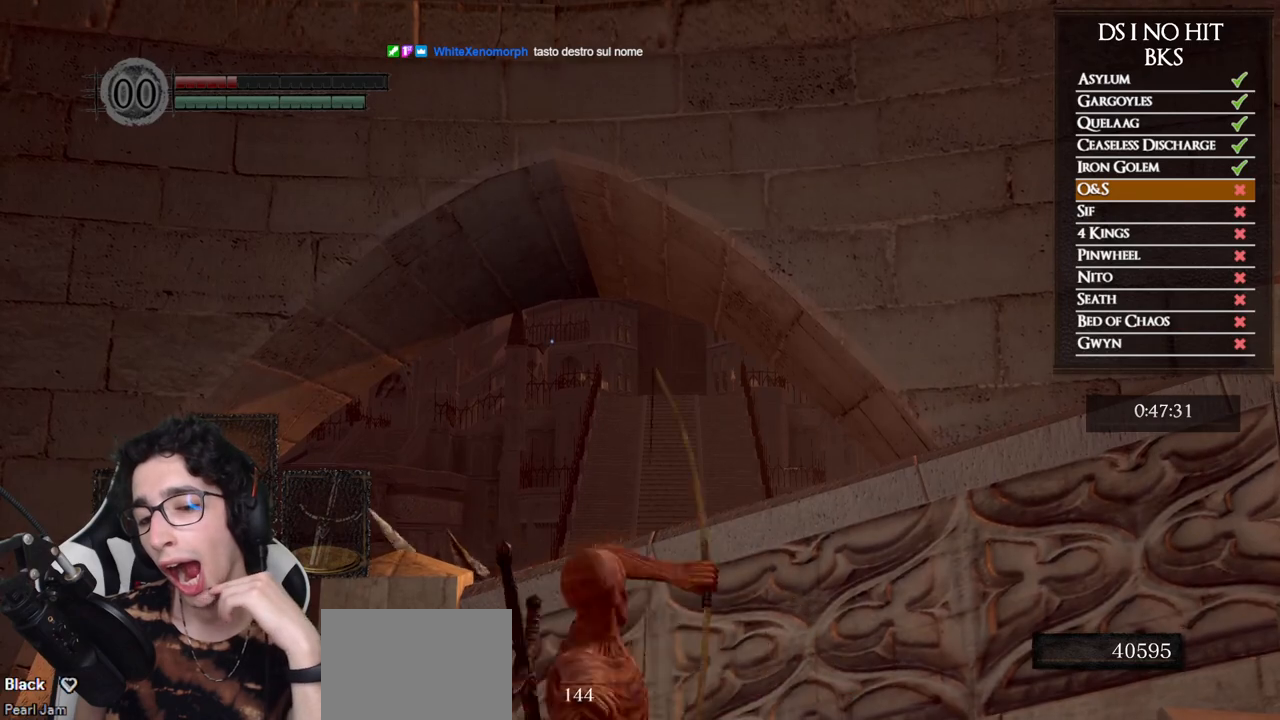
{"buttons": ["X"], "left_stick": "center", "right_stick": "center", "events": [[50, "X", "down"], [200, "X", "up"], [233, "X", "down"], [350, "X", "up"], [400, "X", "down"]]}
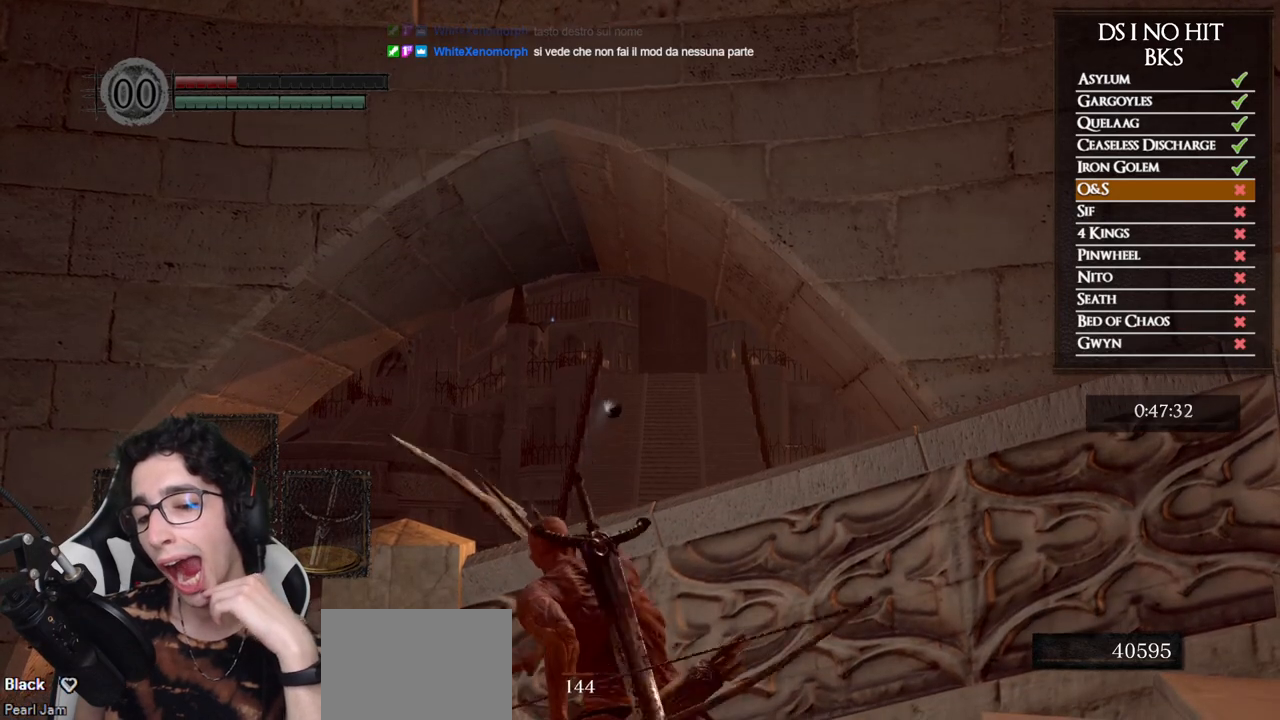
{"buttons": ["X"], "left_stick": "center", "right_stick": "center", "events": [[33, "X", "up"], [83, "X", "down"], [200, "X", "up"], [250, "X", "down"], [383, "X", "up"], [433, "X", "down"]]}
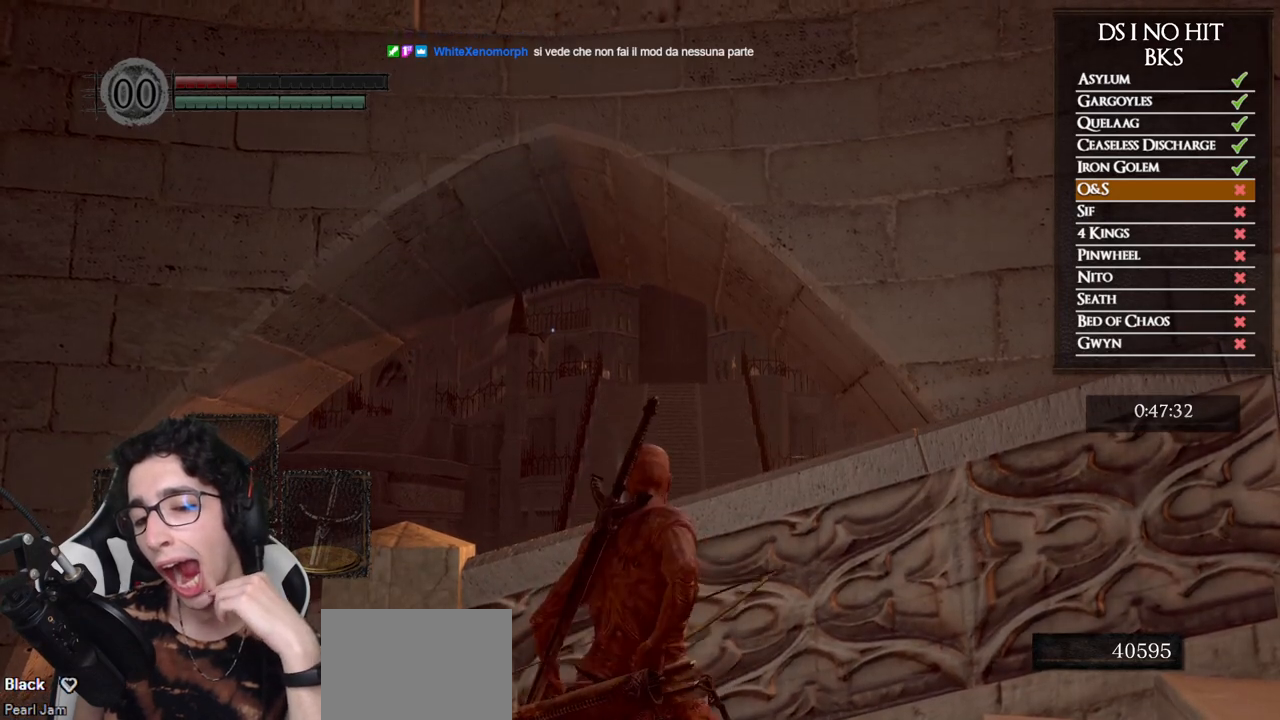
{"buttons": ["X"], "left_stick": "center", "right_stick": "center", "events": [[67, "X", "up"], [100, "X", "down"], [217, "X", "up"], [267, "X", "down"], [400, "X", "up"], [450, "X", "down"]]}
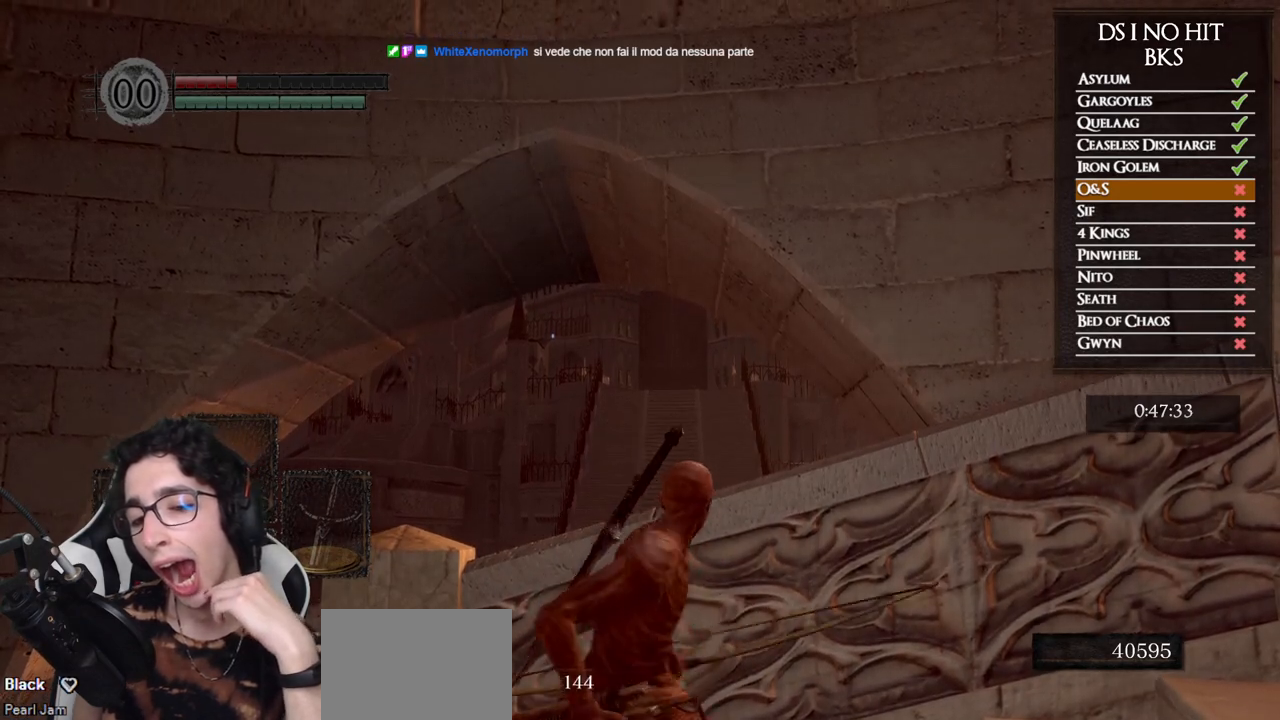
{"buttons": ["X"], "left_stick": "center", "right_stick": "center", "events": [[67, "X", "up"], [117, "X", "down"], [233, "X", "up"], [283, "X", "down"], [400, "X", "up"], [467, "X", "down"]]}
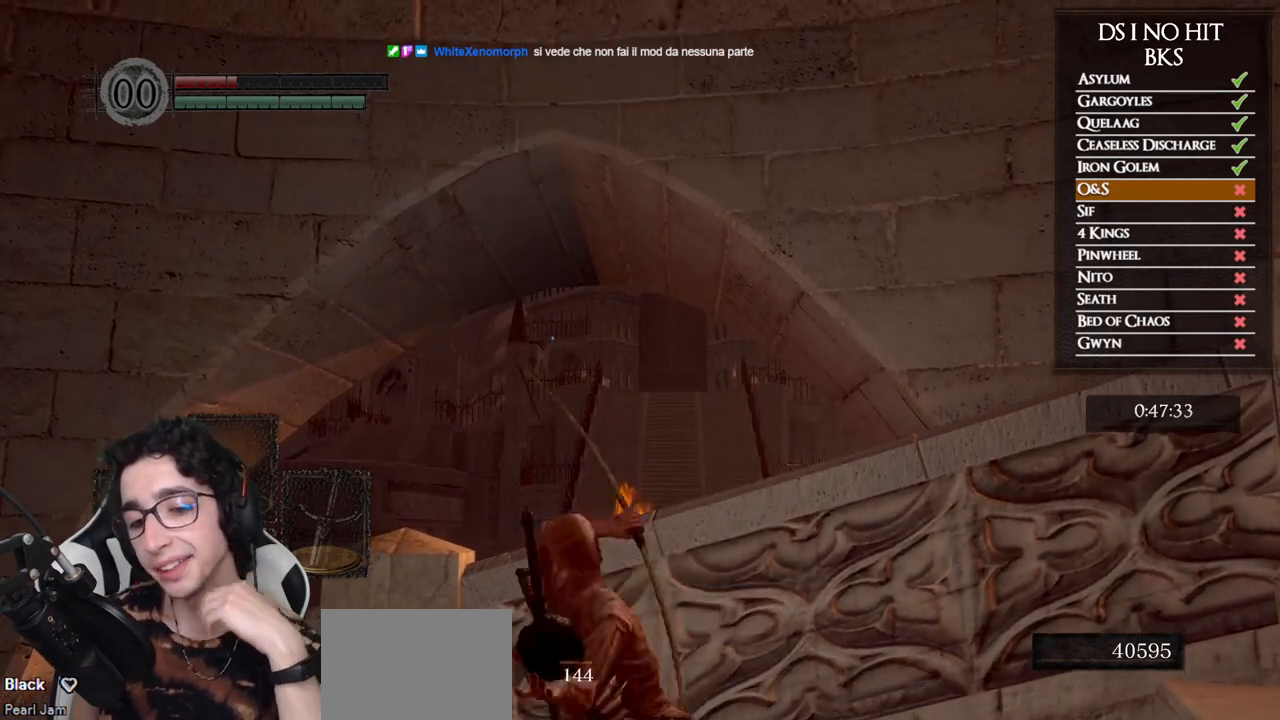
{"buttons": ["X"], "left_stick": "center", "right_stick": "center", "events": [[67, "X", "up"], [133, "X", "down"], [250, "X", "up"], [300, "X", "down"], [400, "X", "up"], [467, "X", "down"]]}
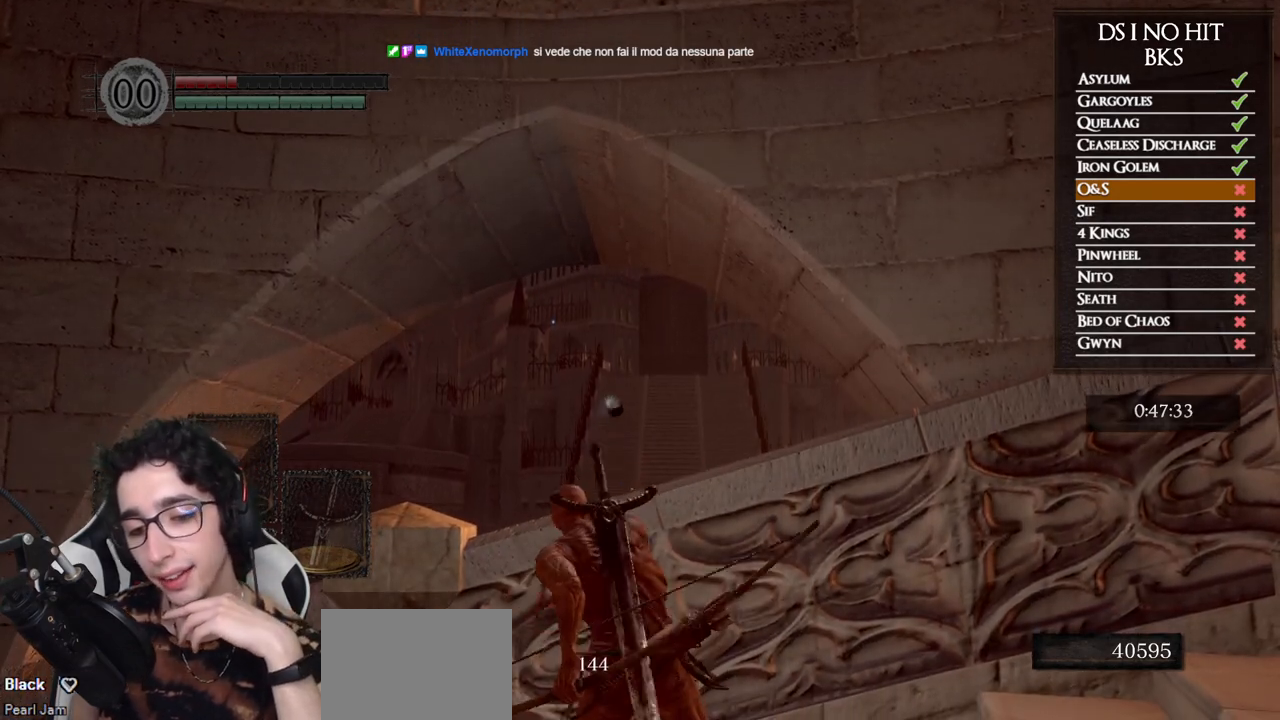
{"buttons": ["X"], "left_stick": "center", "right_stick": "center", "events": [[67, "X", "up"], [133, "X", "down"], [217, "X", "up"], [267, "X", "down"], [383, "X", "up"], [433, "X", "down"]]}
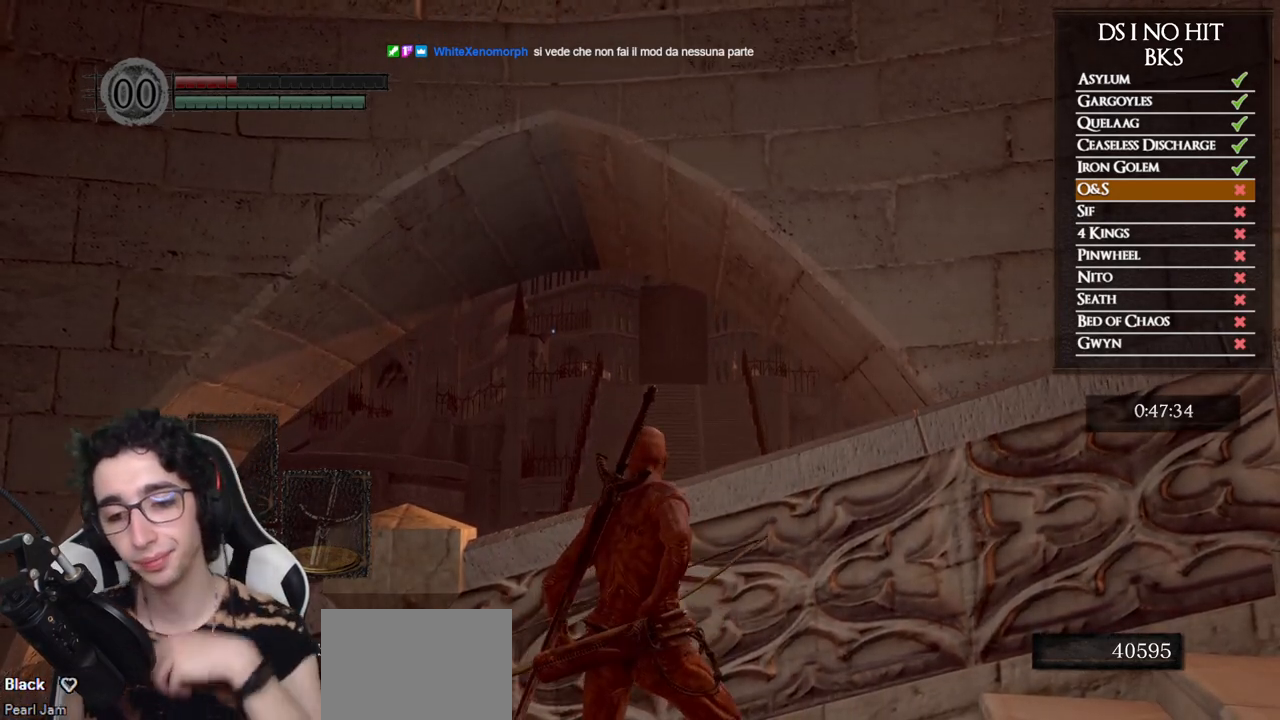
{"buttons": [], "left_stick": "center", "right_stick": "center", "events": [[33, "X", "up"], [100, "X", "down"], [200, "X", "up"], [250, "X", "down"], [333, "X", "up"], [400, "X", "down"], [483, "X", "up"]]}
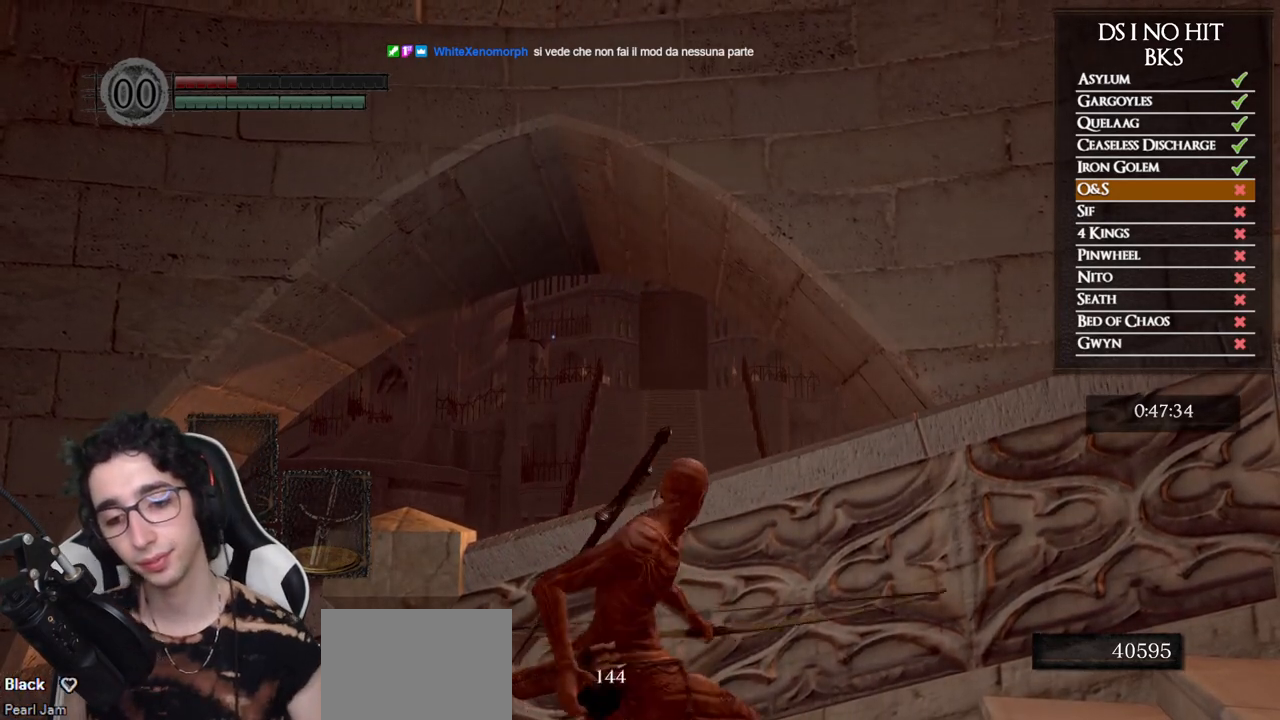
{"buttons": [], "left_stick": "center", "right_stick": "center", "events": [[33, "X", "down"], [117, "X", "up"]]}
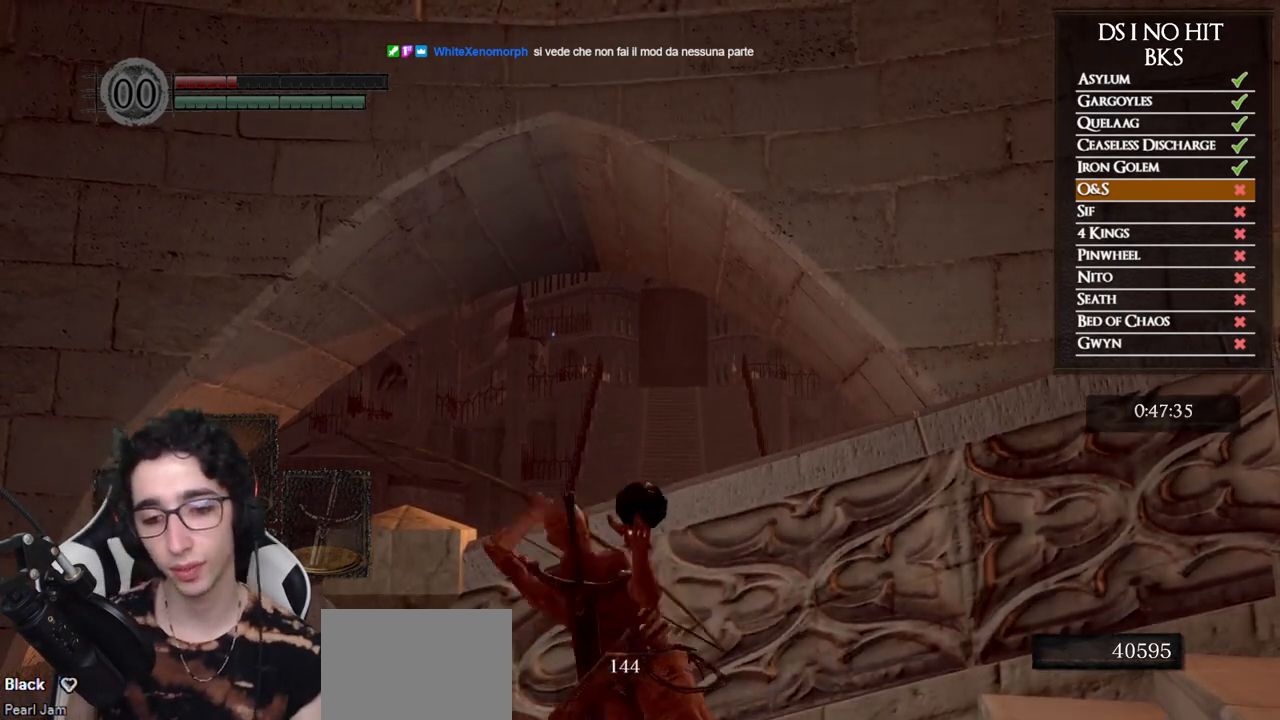
{"buttons": [], "left_stick": "center", "right_stick": "down", "events": [[317, "right_stick", "down"]]}
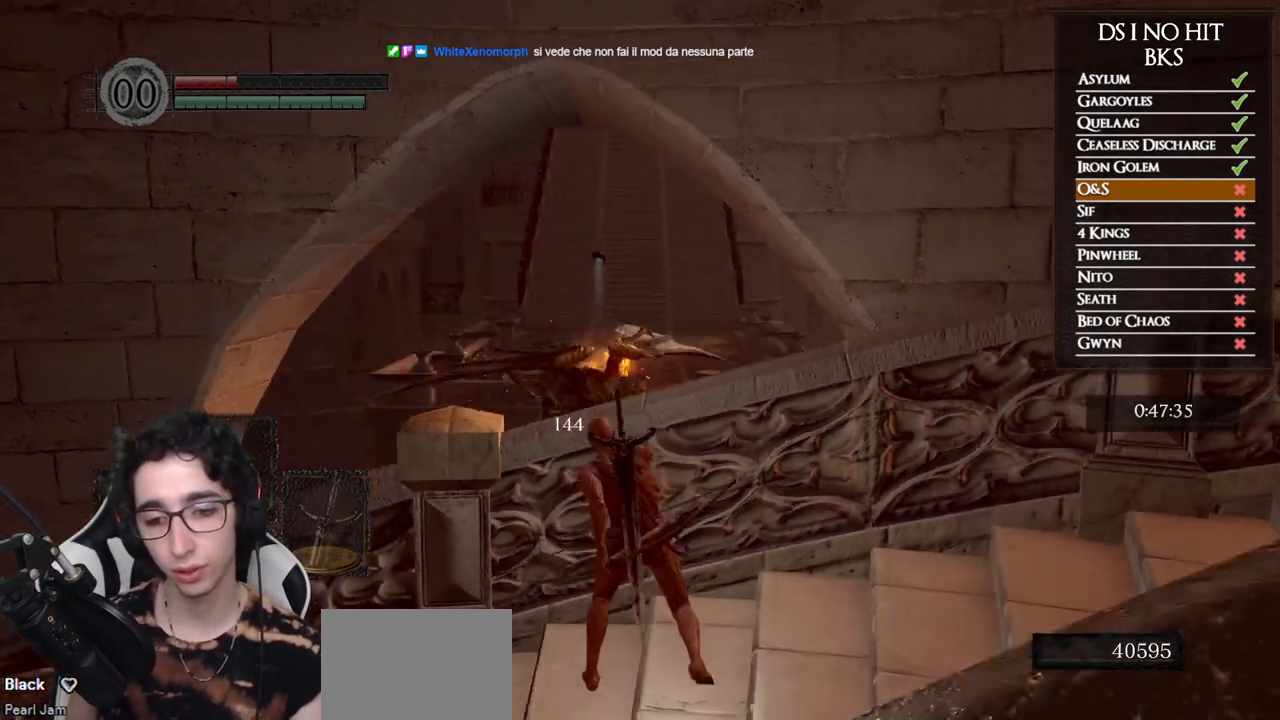
{"buttons": [], "left_stick": "center", "right_stick": "center", "events": [[50, "right_stick", "center"]]}
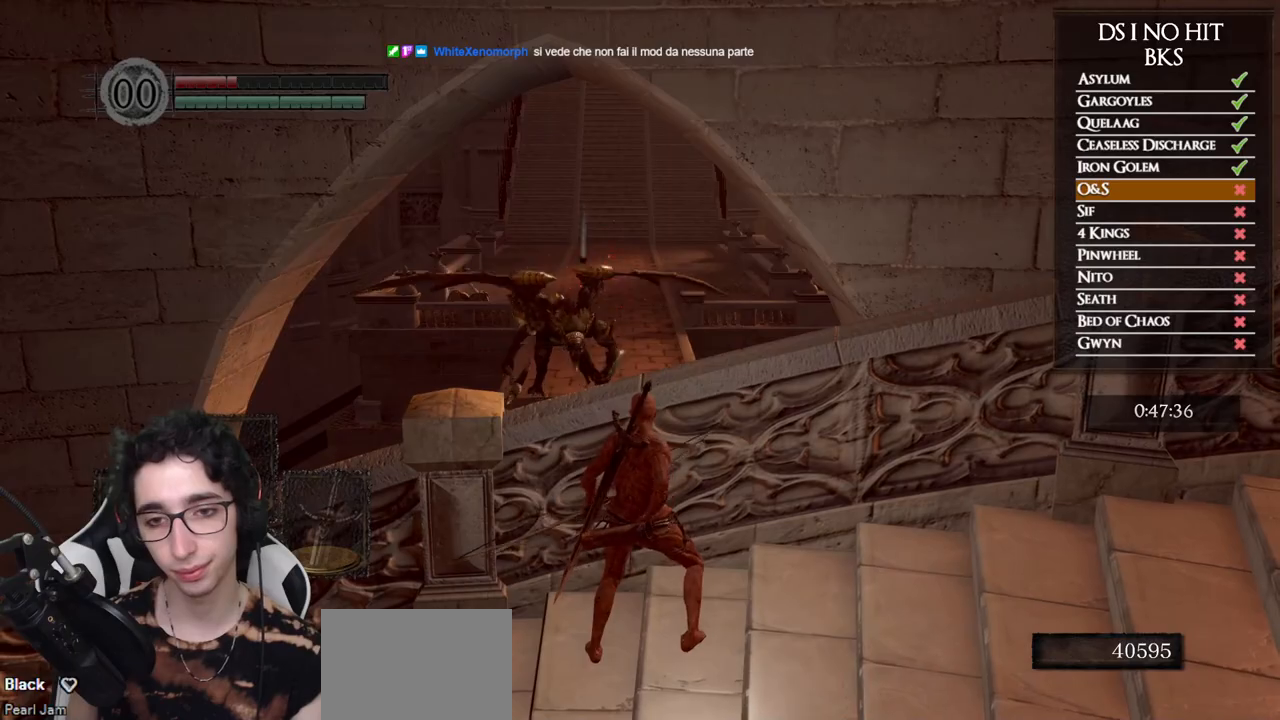
{"buttons": ["DPAD_LEFT"], "left_stick": "center", "right_stick": "center", "events": [[500, "DPAD_LEFT", "down"]]}
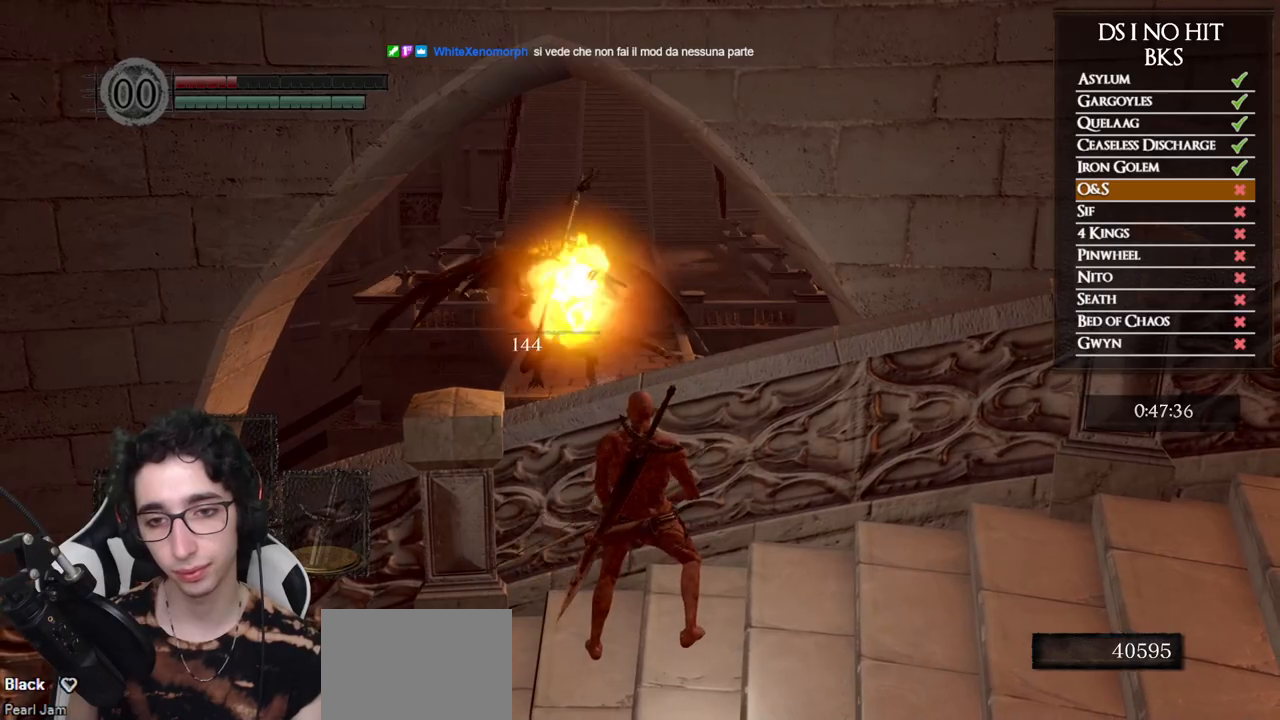
{"buttons": [], "left_stick": "up-right", "right_stick": "right", "events": [[100, "DPAD_LEFT", "up"], [117, "right_stick", "right"], [233, "left_stick", "up-right"]]}
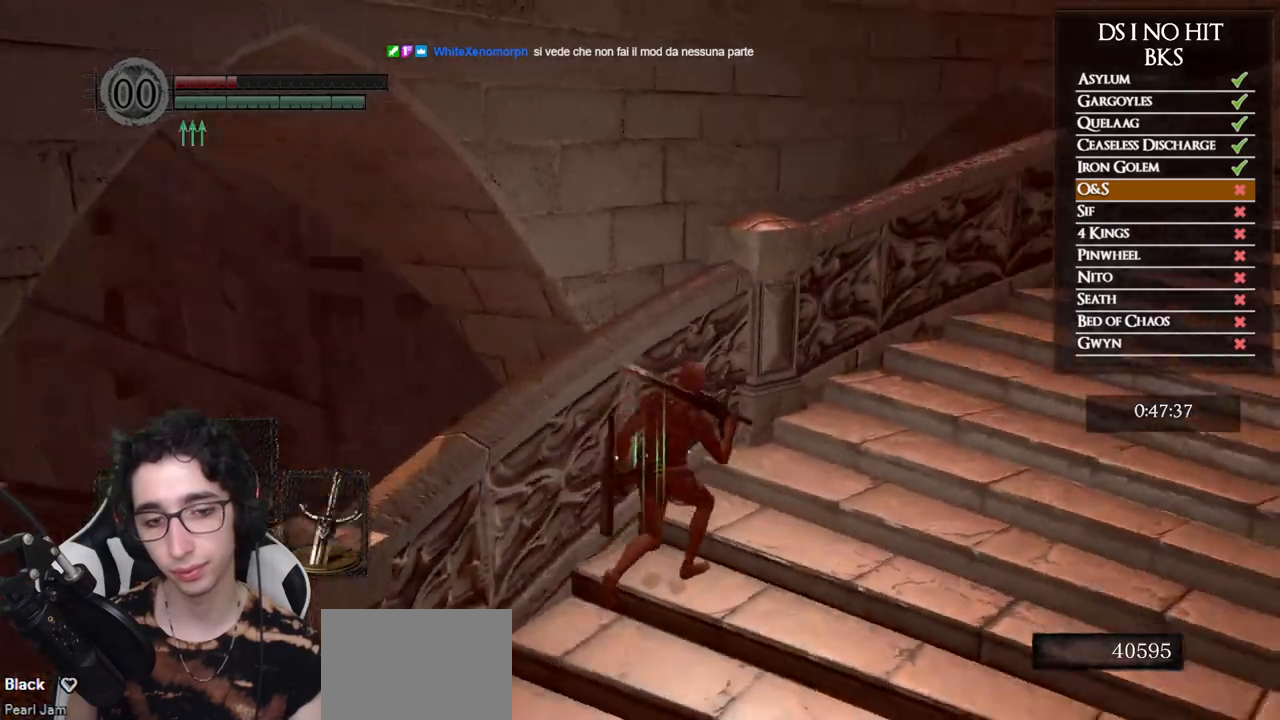
{"buttons": ["B", "Y"], "left_stick": "up-right", "right_stick": "center", "events": [[183, "right_stick", "center"], [250, "B", "down"], [450, "Y", "down"]]}
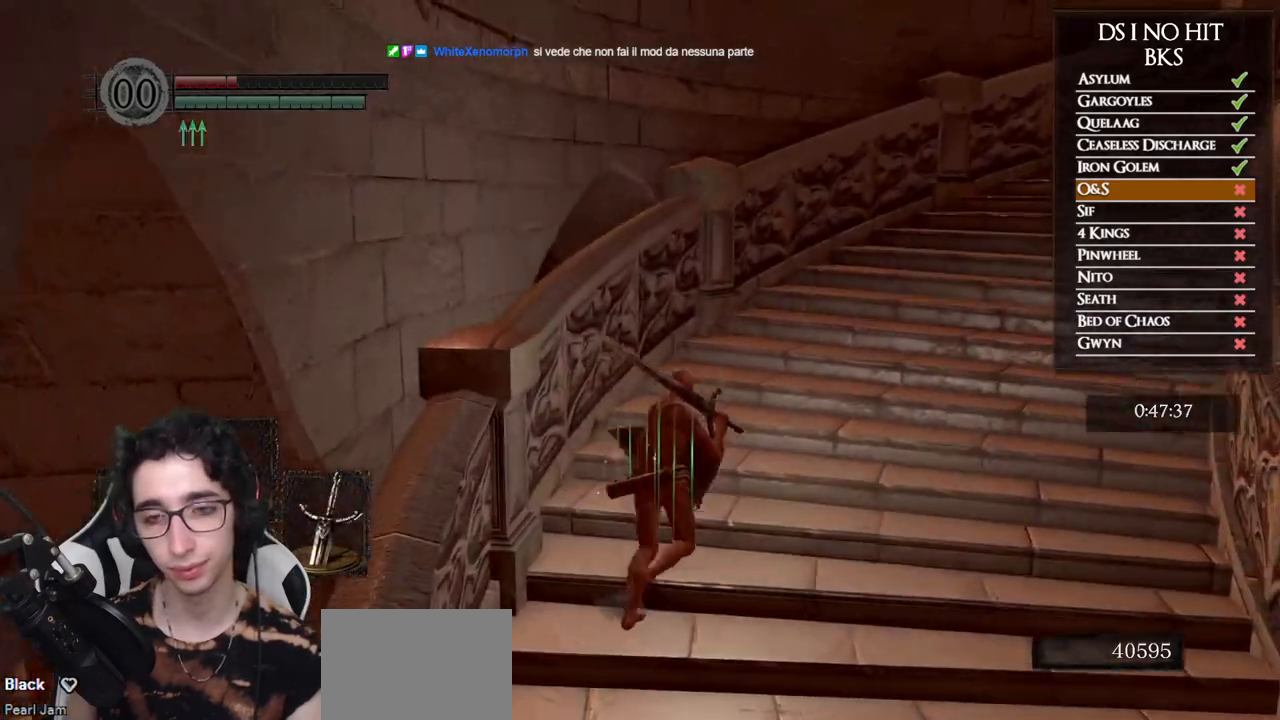
{"buttons": ["B"], "left_stick": "up-right", "right_stick": "center", "events": [[83, "Y", "up"]]}